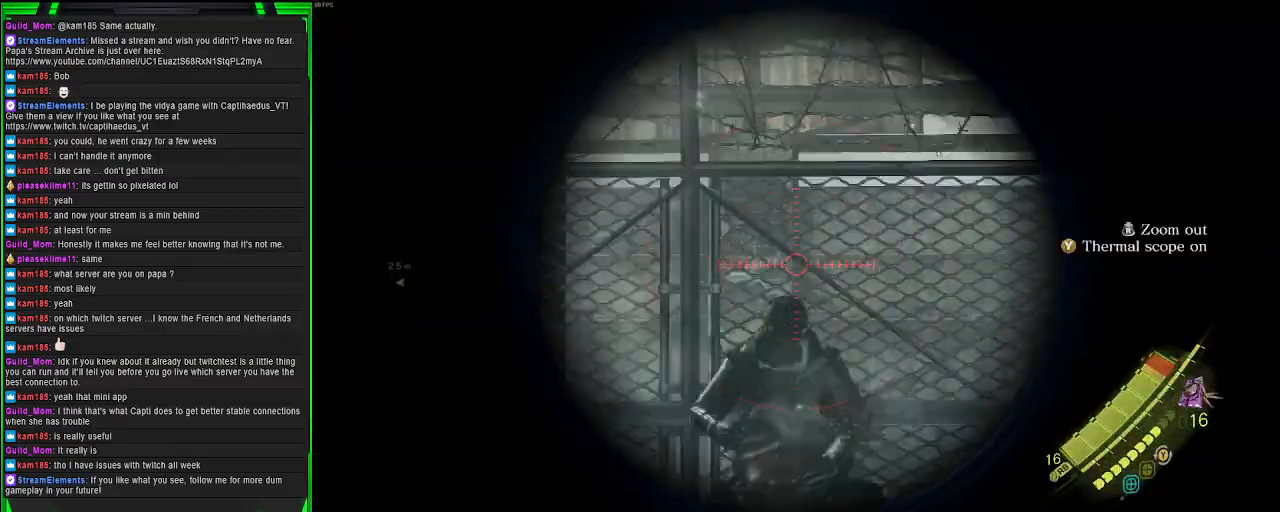
Gameplay with a controller (PlayStation layout); each line is a JSON object with the inputs held at the frame after it. "events" lists button and stick changes between this image and that frame as [ms after this image, input, new state], when the widget could be followed in between.
{"buttons": [], "left_stick": "center", "right_stick": "center", "events": [[283, "L2", "up"]]}
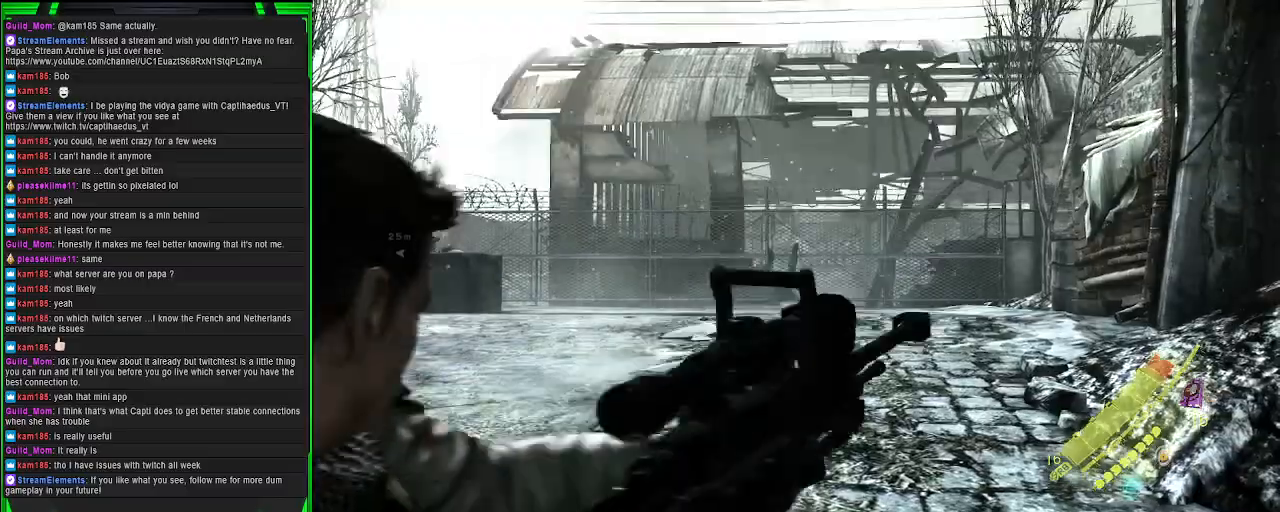
{"buttons": [], "left_stick": "center", "right_stick": "center", "events": []}
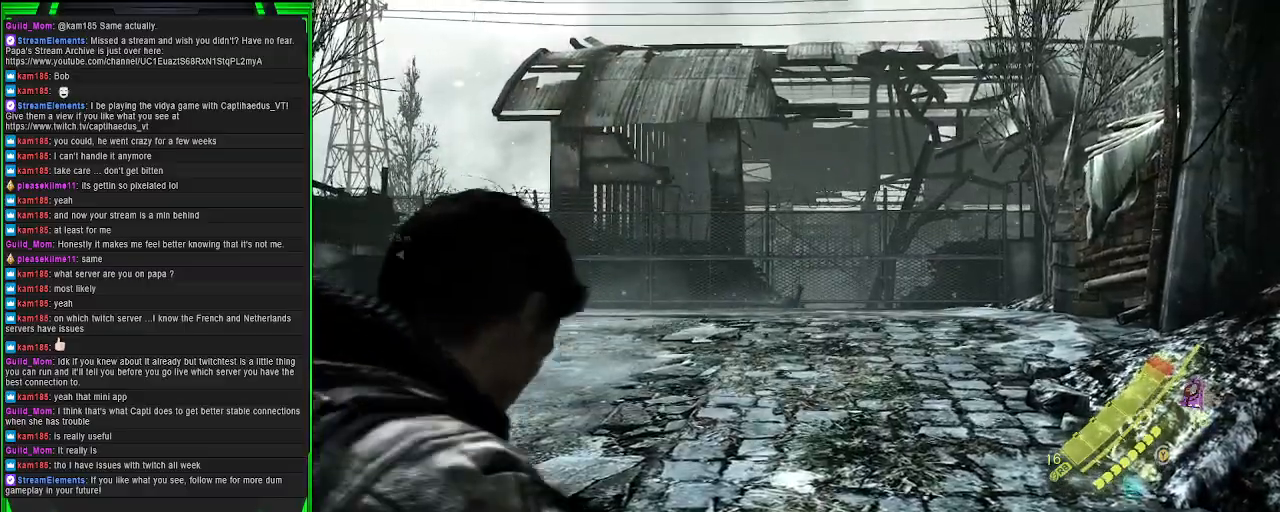
{"buttons": [], "left_stick": "center", "right_stick": "center", "events": []}
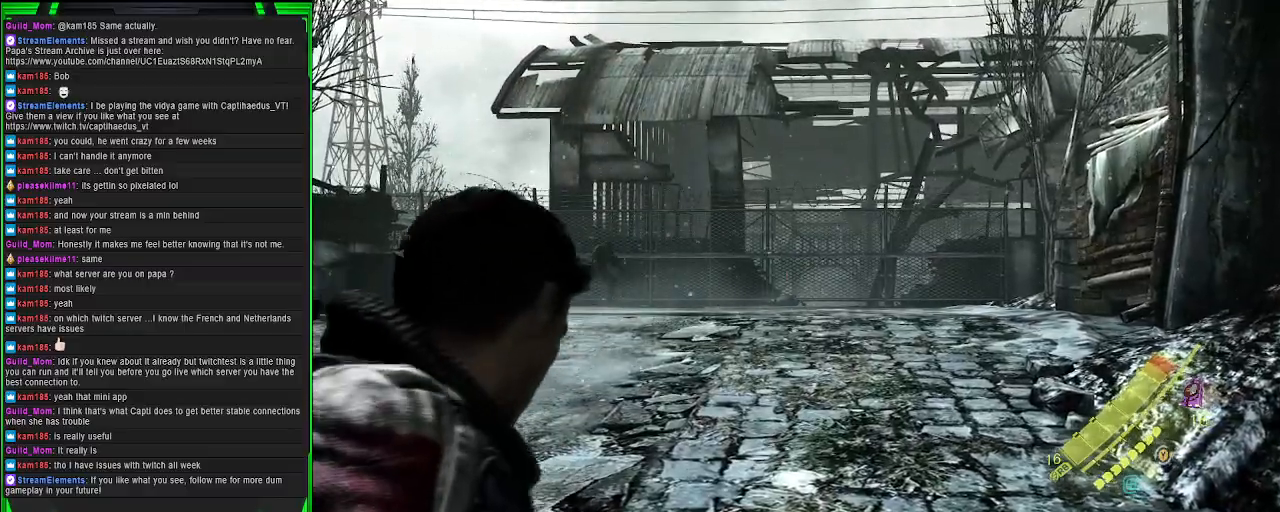
{"buttons": [], "left_stick": "up", "right_stick": "down-left", "events": [[167, "left_stick", "up"], [300, "left_stick", "center"], [417, "right_stick", "down-left"], [500, "left_stick", "up"]]}
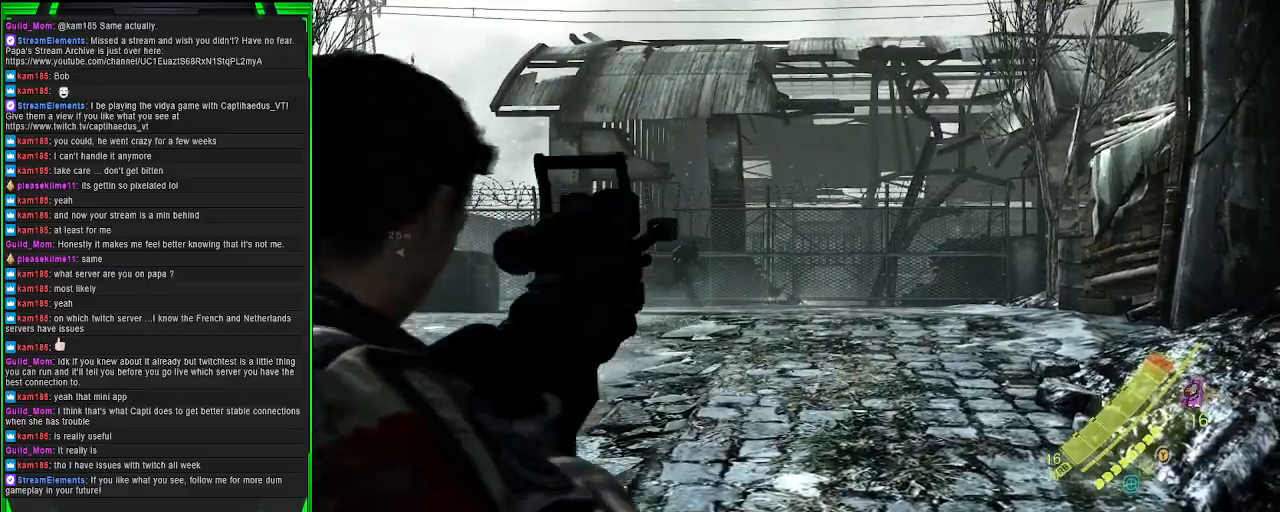
{"buttons": [], "left_stick": "up", "right_stick": "center", "events": [[117, "right_stick", "center"]]}
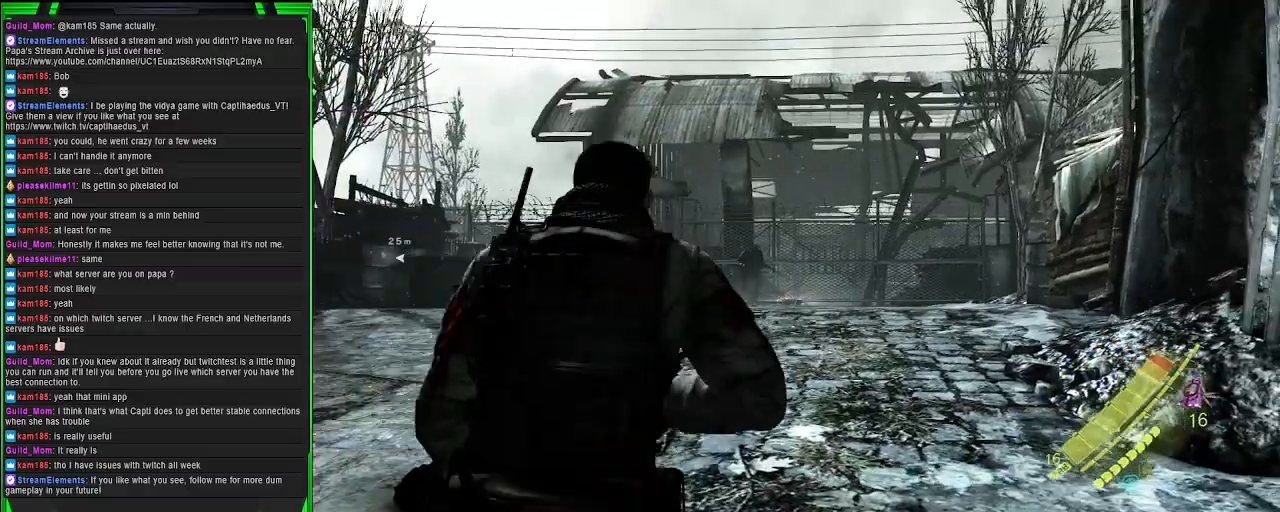
{"buttons": [], "left_stick": "up", "right_stick": "down", "events": [[300, "right_stick", "down"]]}
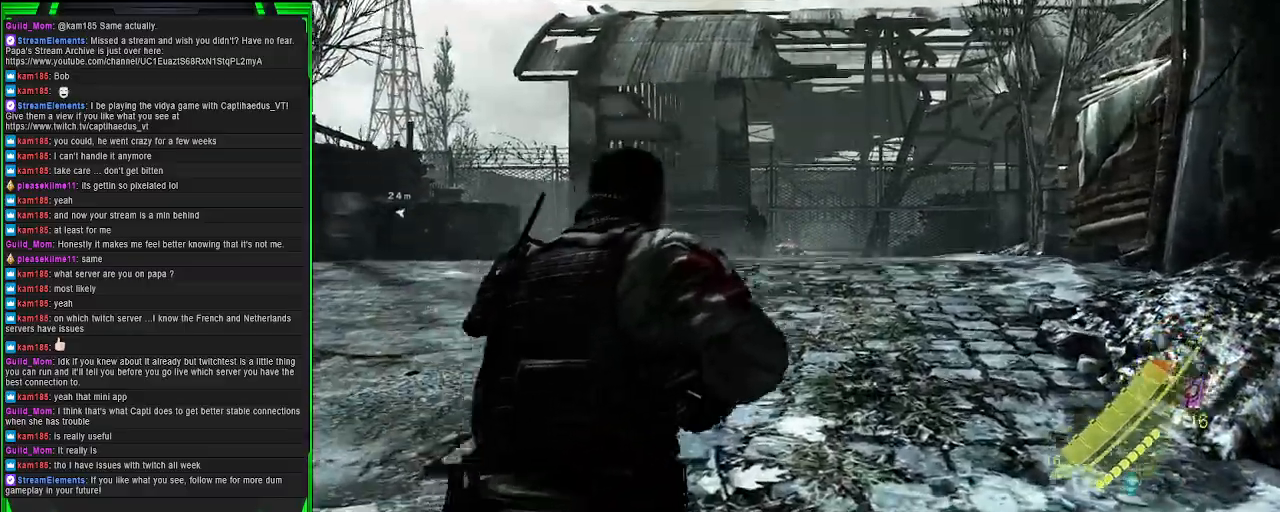
{"buttons": [], "left_stick": "up", "right_stick": "center", "events": [[17, "right_stick", "center"]]}
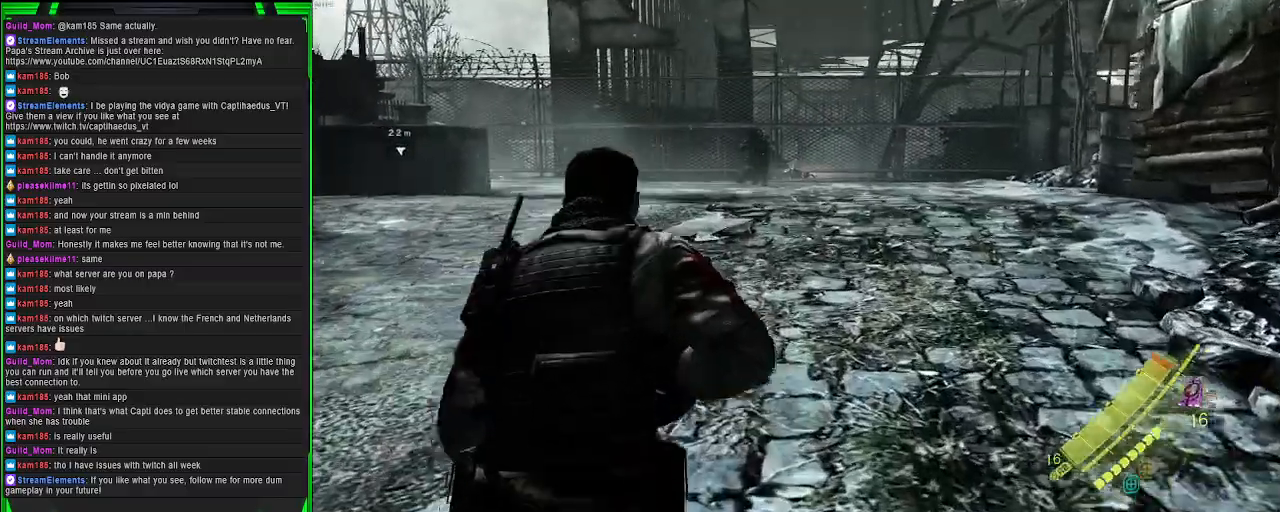
{"buttons": [], "left_stick": "up", "right_stick": "center", "events": [[133, "SQUARE", "down"], [250, "SQUARE", "up"]]}
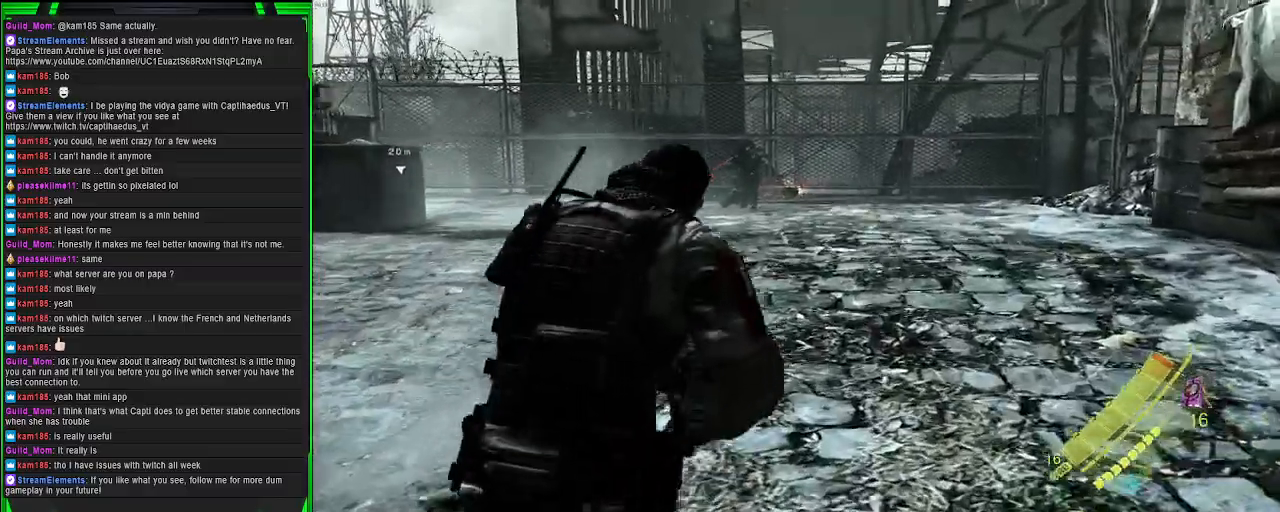
{"buttons": [], "left_stick": "up", "right_stick": "center", "events": []}
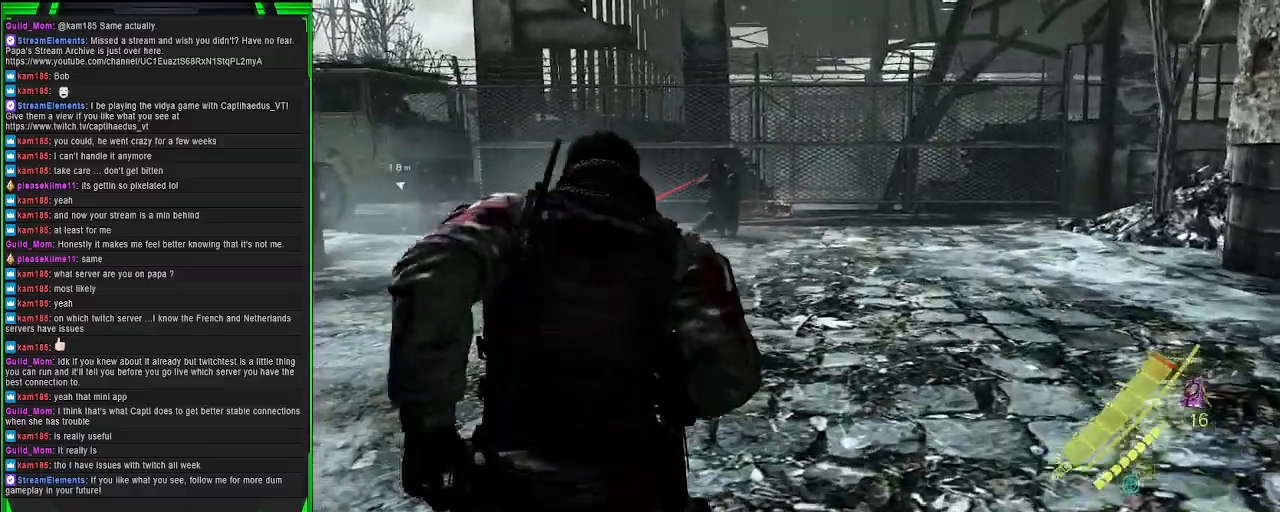
{"buttons": [], "left_stick": "up", "right_stick": "center", "events": []}
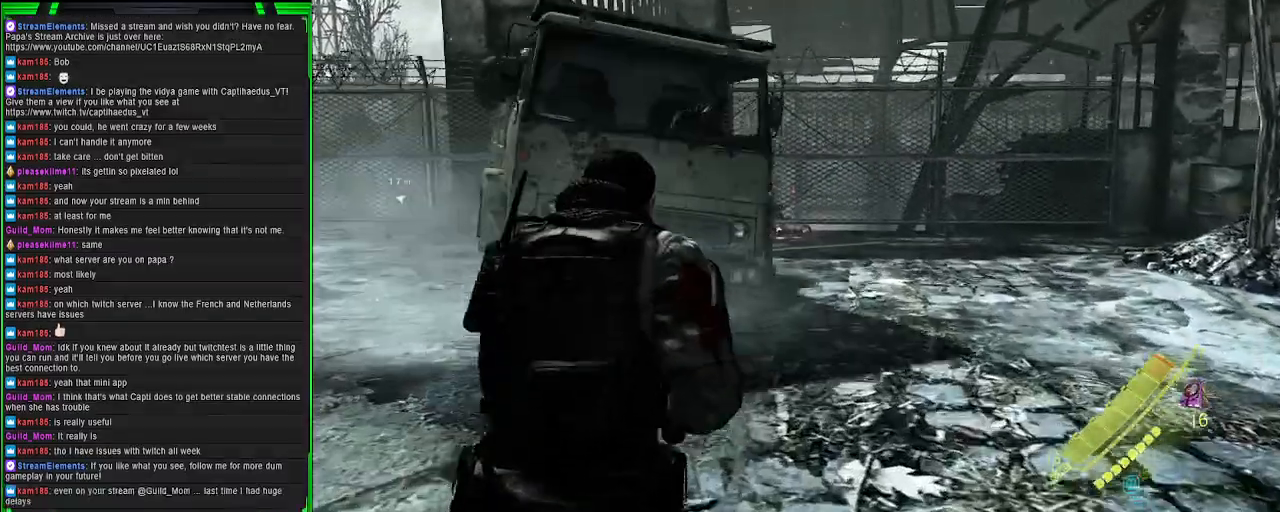
{"buttons": [], "left_stick": "down-left", "right_stick": "right", "events": [[33, "left_stick", "up-left"], [167, "left_stick", "left"], [350, "right_stick", "right"], [367, "left_stick", "down-left"]]}
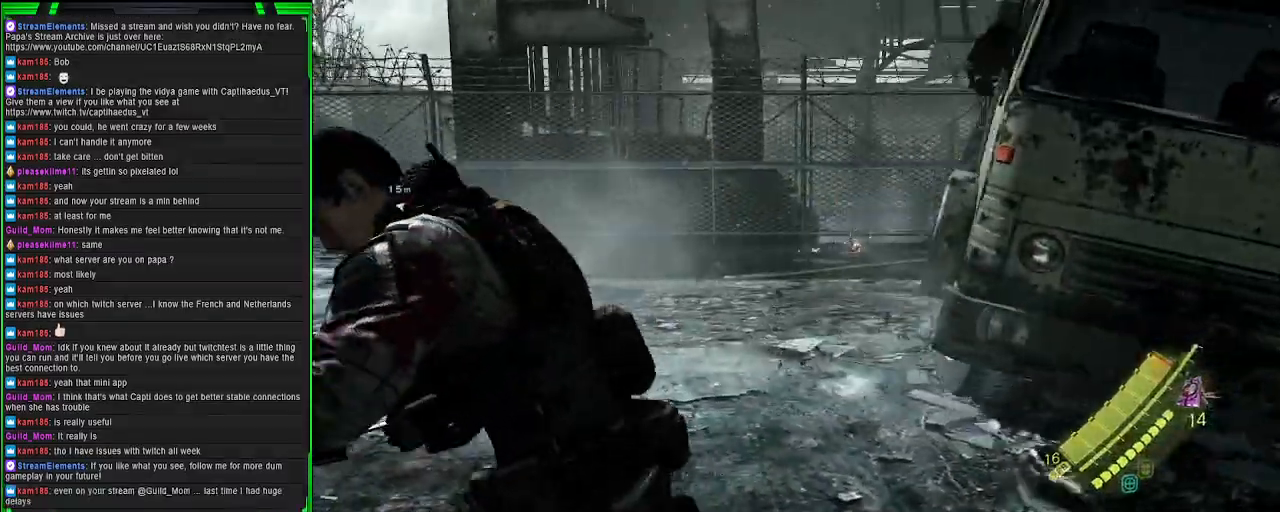
{"buttons": [], "left_stick": "down", "right_stick": "center", "events": [[150, "right_stick", "center"], [300, "left_stick", "down"]]}
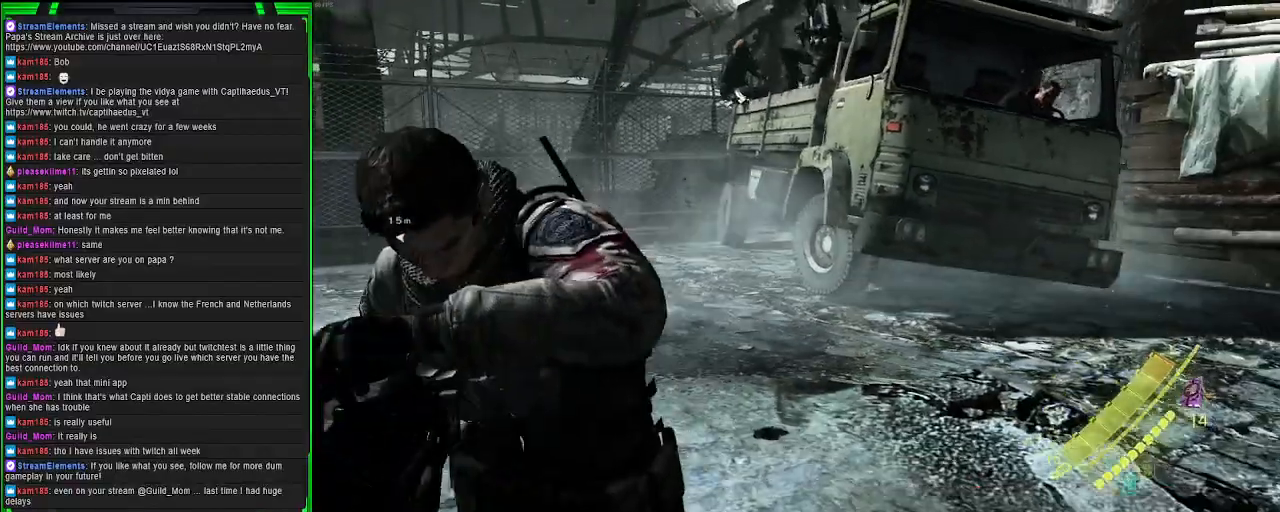
{"buttons": ["L2"], "left_stick": "down-right", "right_stick": "center", "events": [[50, "right_stick", "up-right"], [133, "left_stick", "down-right"], [217, "right_stick", "center"], [367, "right_stick", "up"], [467, "L2", "down"], [500, "right_stick", "center"]]}
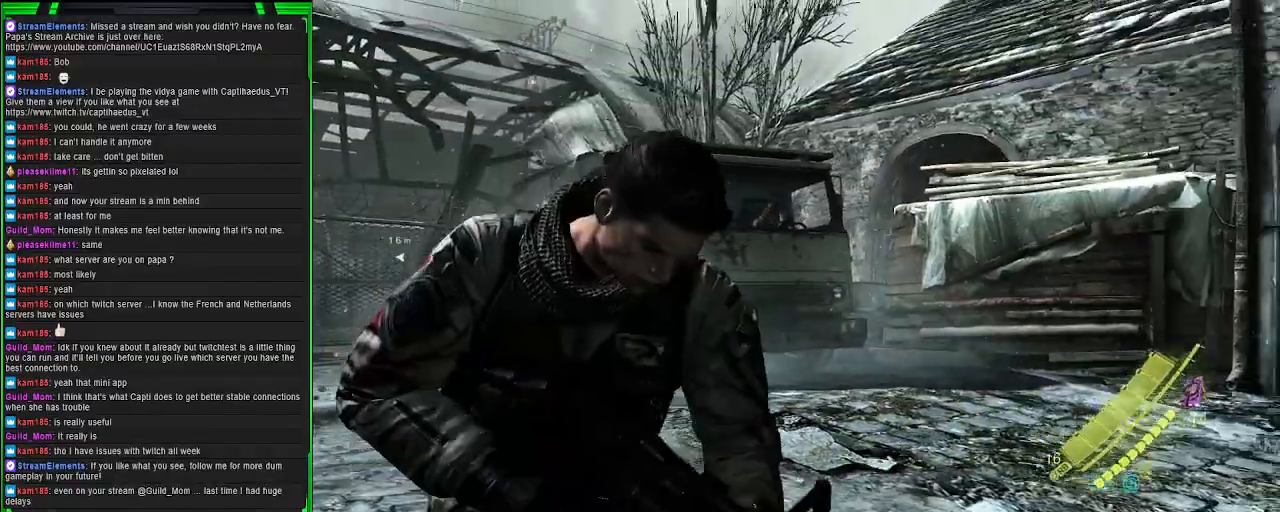
{"buttons": ["L2"], "left_stick": "center", "right_stick": "center", "events": [[50, "left_stick", "center"], [150, "right_stick", "up"], [267, "right_stick", "left"], [433, "right_stick", "center"]]}
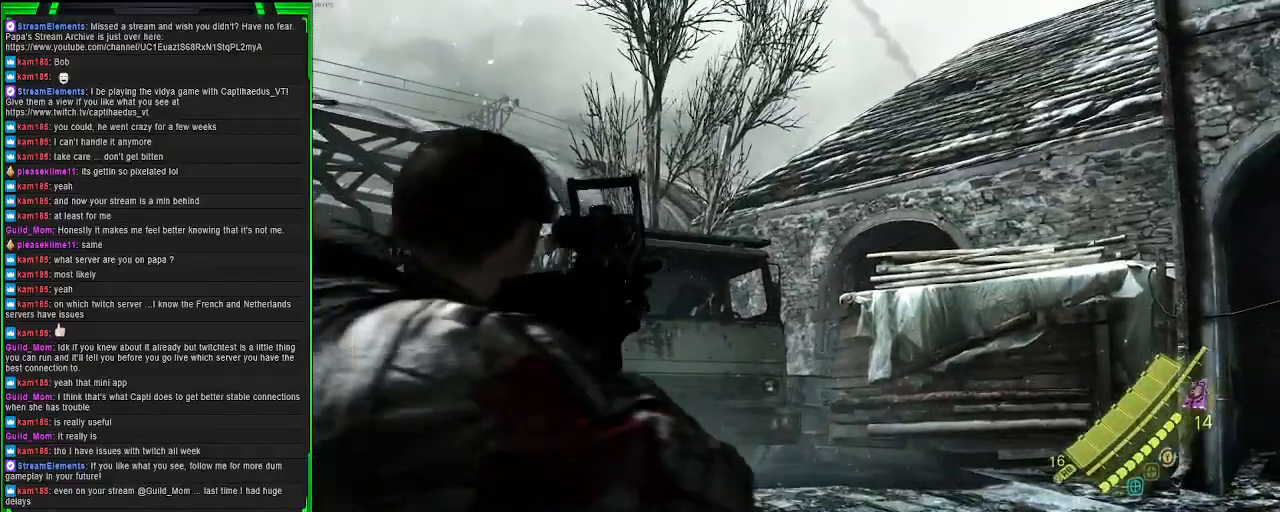
{"buttons": ["L2"], "left_stick": "center", "right_stick": "left", "events": [[17, "right_stick", "down-left"], [250, "right_stick", "center"], [467, "right_stick", "left"]]}
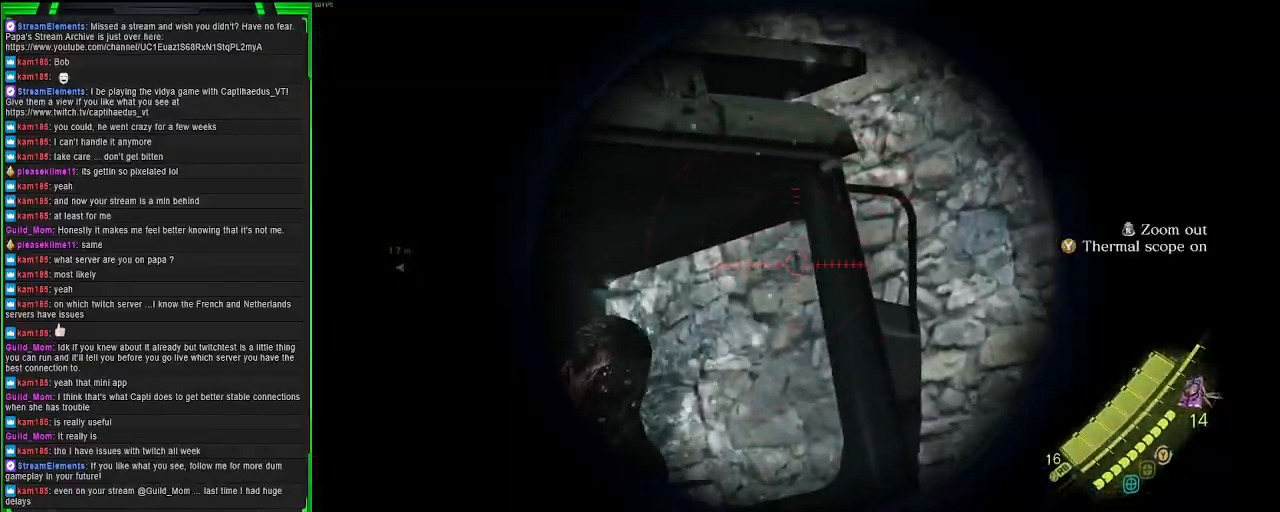
{"buttons": ["L2", "R2"], "left_stick": "center", "right_stick": "up", "events": [[417, "R2", "down"], [467, "right_stick", "up"]]}
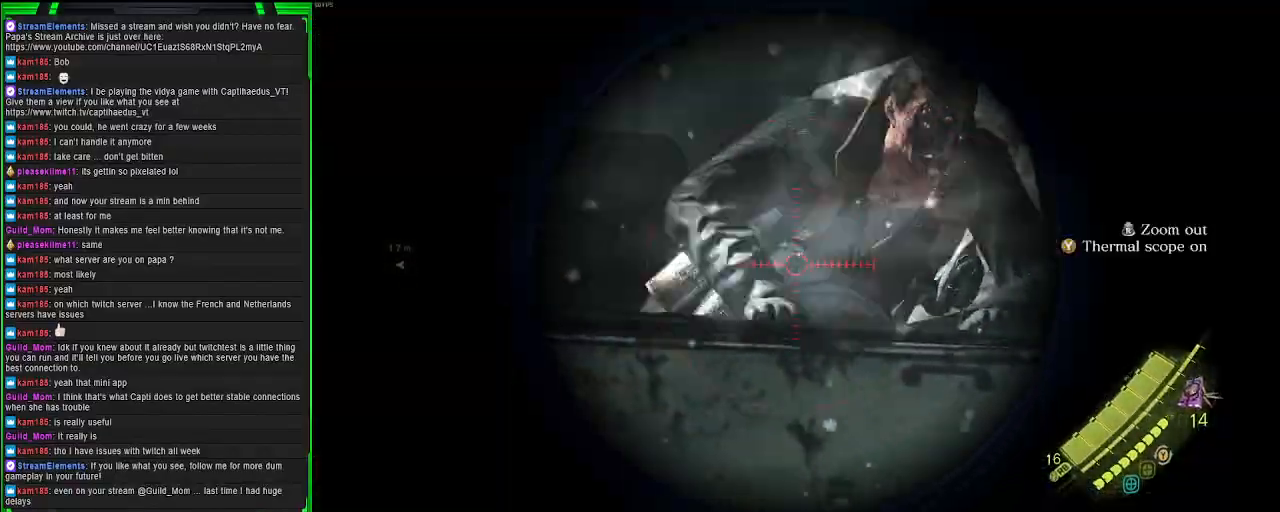
{"buttons": [], "left_stick": "down-right", "right_stick": "center", "events": [[33, "right_stick", "center"], [83, "R2", "up"], [283, "L2", "up"], [283, "left_stick", "down-right"]]}
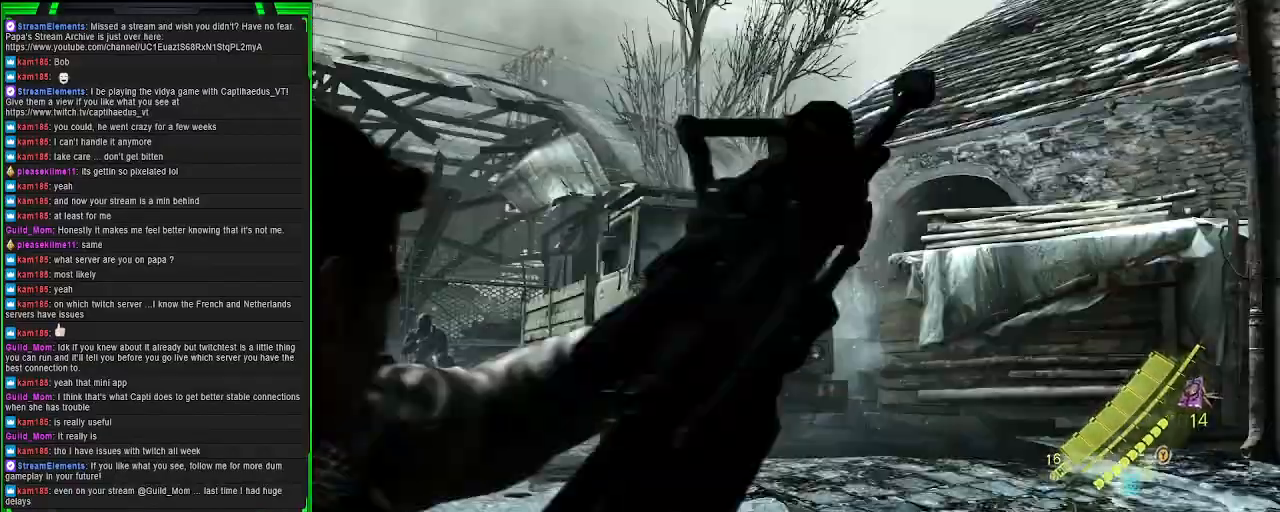
{"buttons": [], "left_stick": "down-right", "right_stick": "center", "events": []}
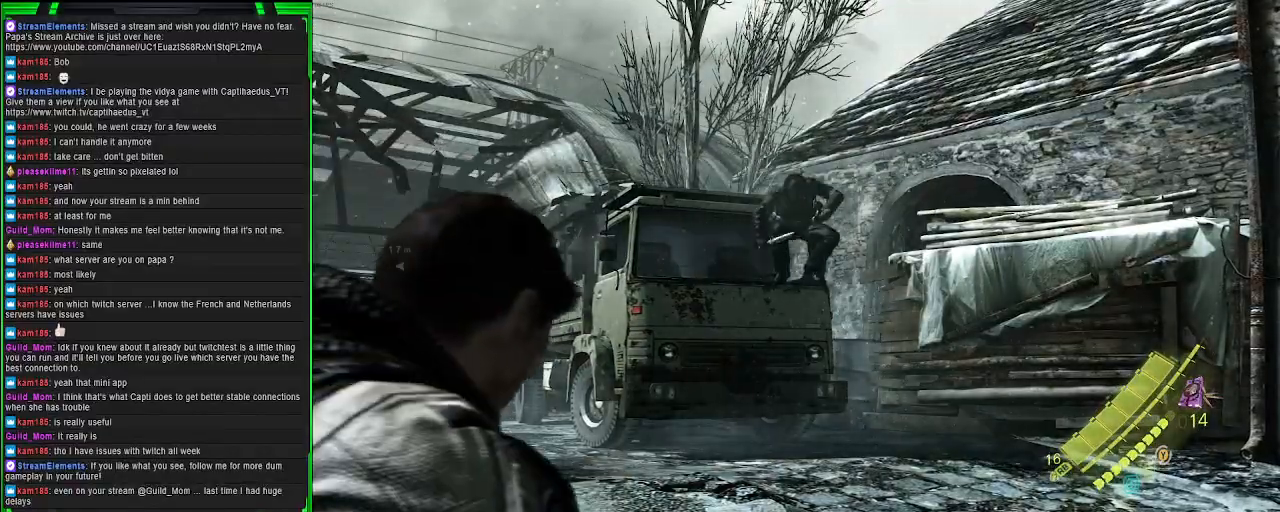
{"buttons": [], "left_stick": "down-right", "right_stick": "center", "events": []}
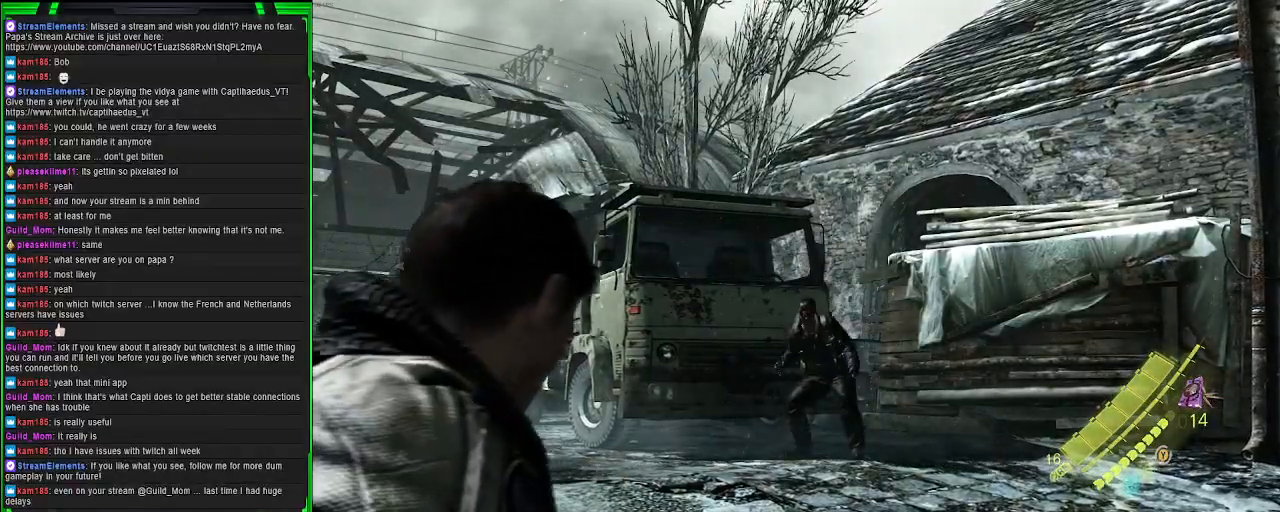
{"buttons": [], "left_stick": "up-right", "right_stick": "down", "events": [[50, "DPAD_RIGHT", "down"], [67, "left_stick", "right"], [250, "DPAD_RIGHT", "up"], [417, "left_stick", "up-right"], [467, "right_stick", "down"]]}
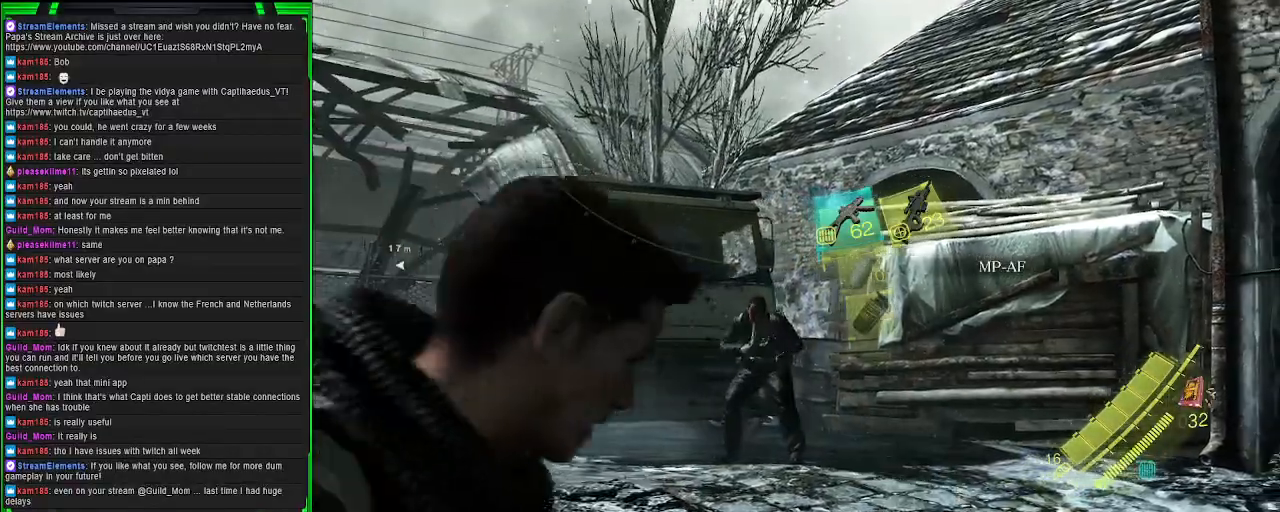
{"buttons": [], "left_stick": "up-right", "right_stick": "left", "events": [[100, "right_stick", "down-left"], [200, "right_stick", "left"]]}
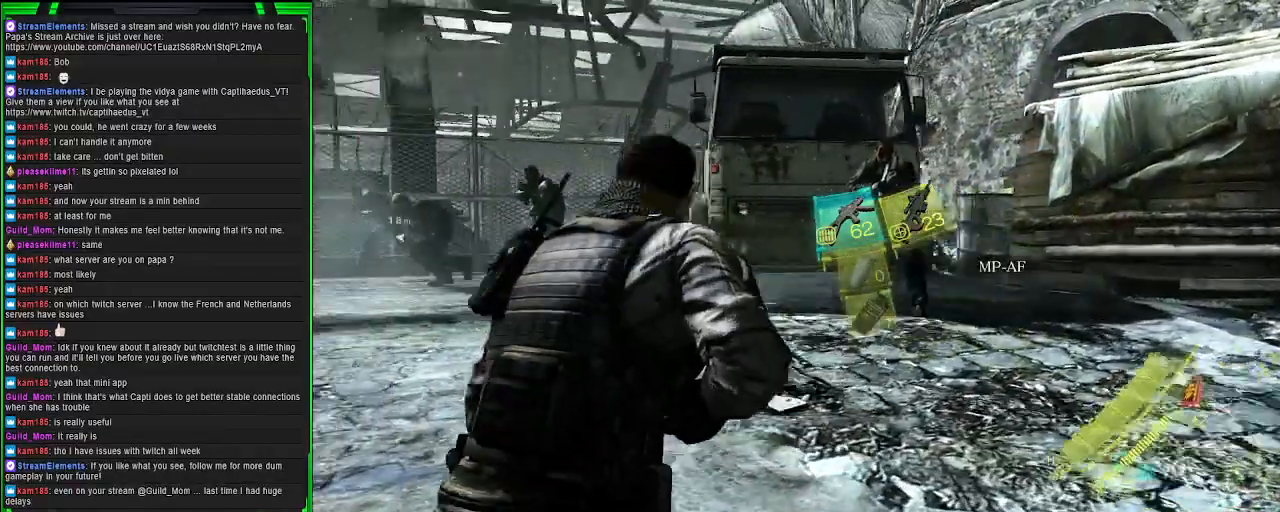
{"buttons": ["L2"], "left_stick": "up-right", "right_stick": "up-right", "events": [[17, "right_stick", "center"], [317, "right_stick", "up-right"], [467, "L2", "down"]]}
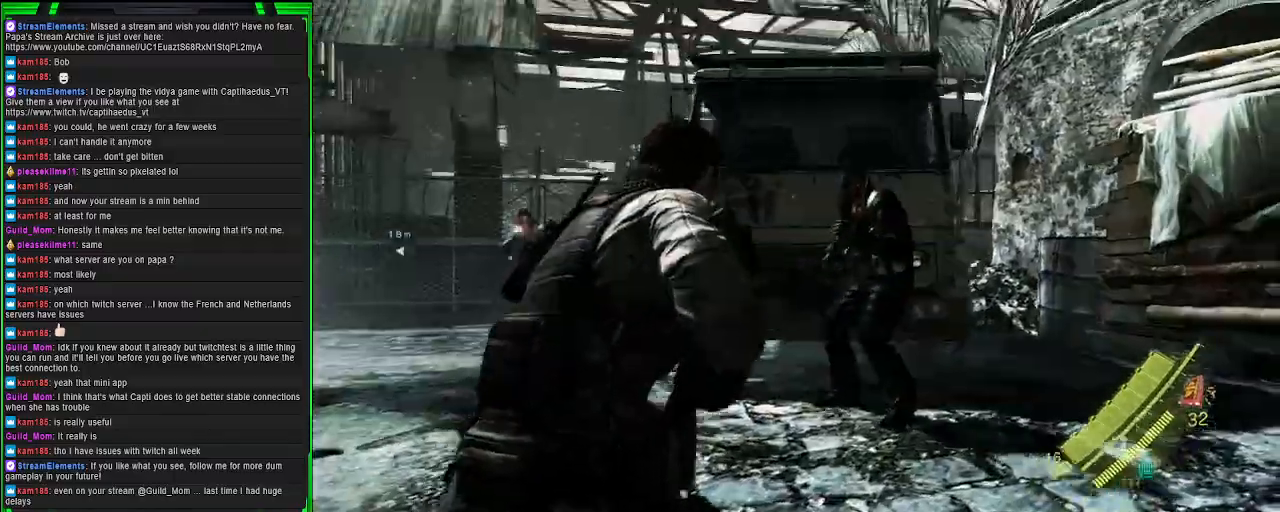
{"buttons": ["L2", "R2"], "left_stick": "up-right", "right_stick": "up-right", "events": [[500, "R2", "down"]]}
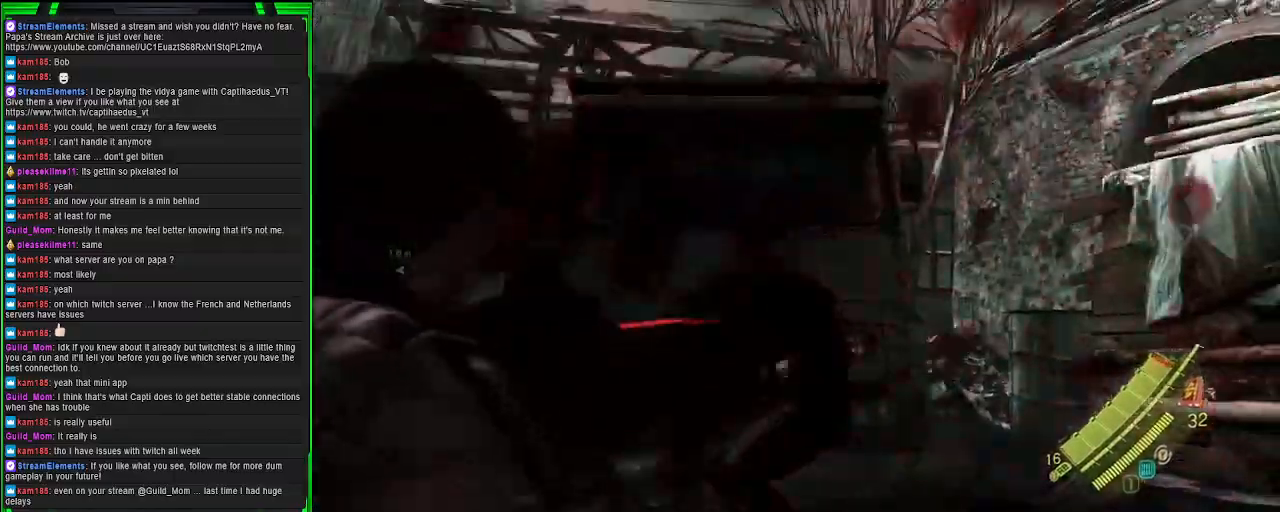
{"buttons": ["L2"], "left_stick": "up", "right_stick": "center", "events": [[17, "right_stick", "center"], [50, "left_stick", "up"], [117, "R2", "up"]]}
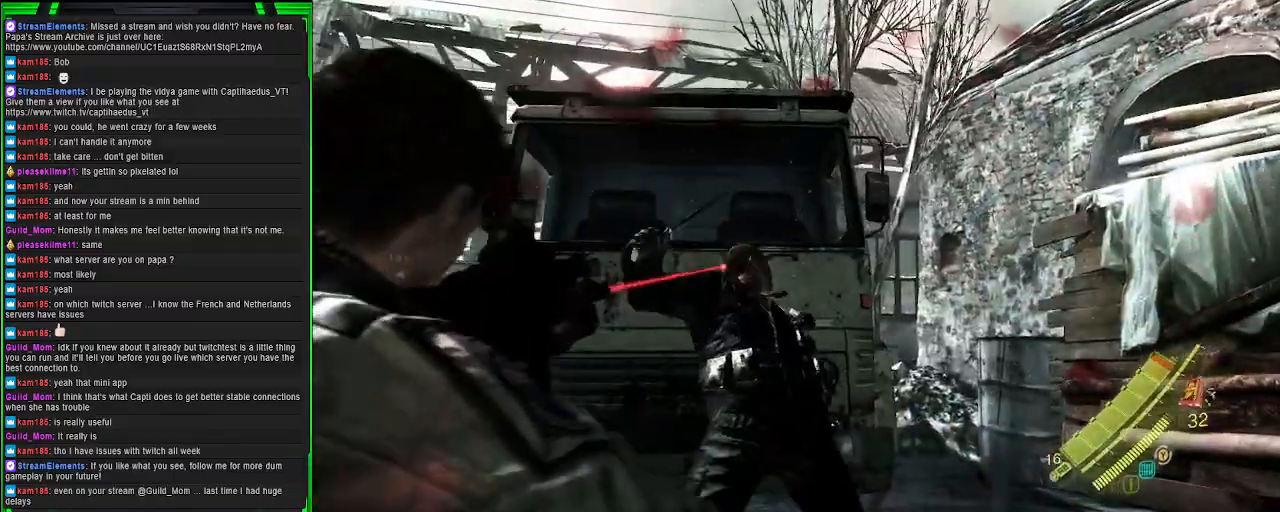
{"buttons": [], "left_stick": "up", "right_stick": "center", "events": [[83, "right_stick", "up-right"], [217, "R2", "down"], [217, "right_stick", "center"], [333, "R2", "up"], [467, "L2", "up"]]}
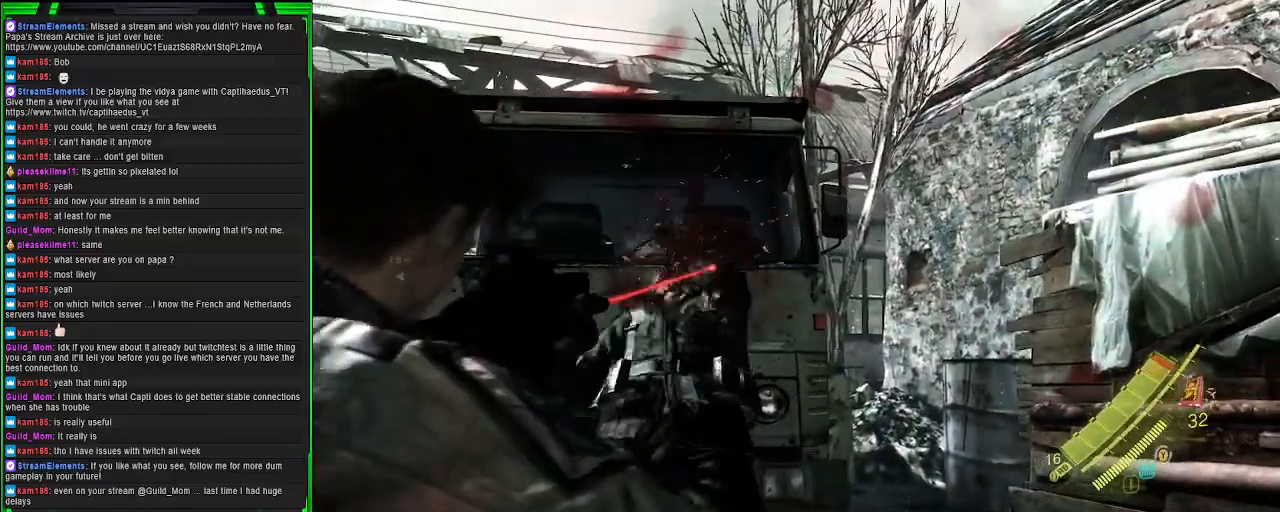
{"buttons": [], "left_stick": "up", "right_stick": "center", "events": [[150, "right_stick", "down-left"], [300, "right_stick", "center"]]}
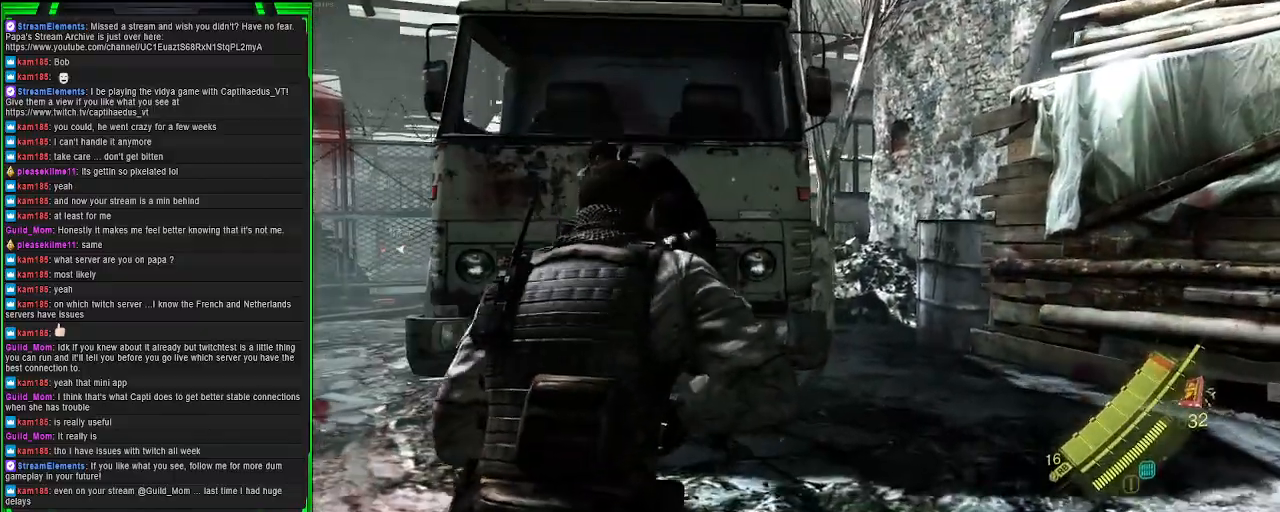
{"buttons": ["R2"], "left_stick": "up", "right_stick": "center", "events": [[183, "right_stick", "left"], [383, "R2", "down"], [400, "right_stick", "center"]]}
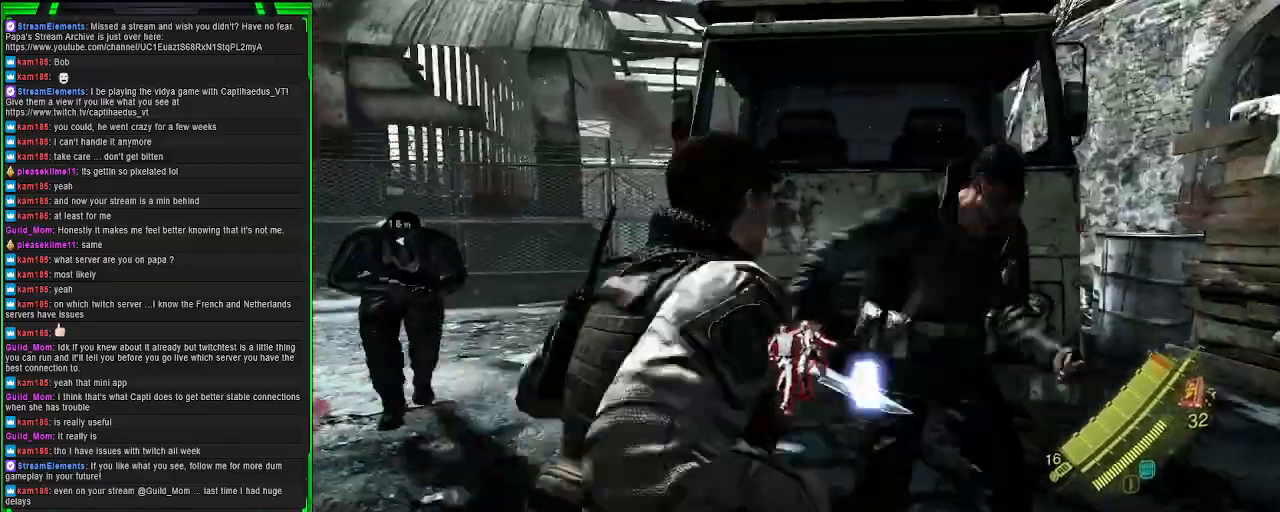
{"buttons": [], "left_stick": "center", "right_stick": "center", "events": [[50, "R2", "up"], [183, "left_stick", "center"]]}
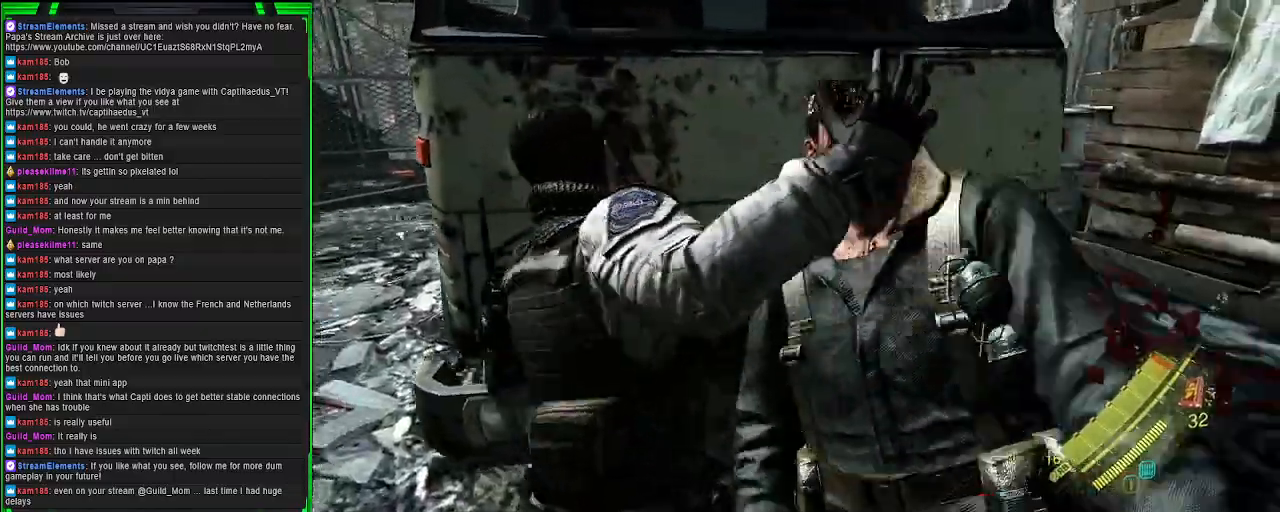
{"buttons": [], "left_stick": "center", "right_stick": "left", "events": [[350, "right_stick", "left"]]}
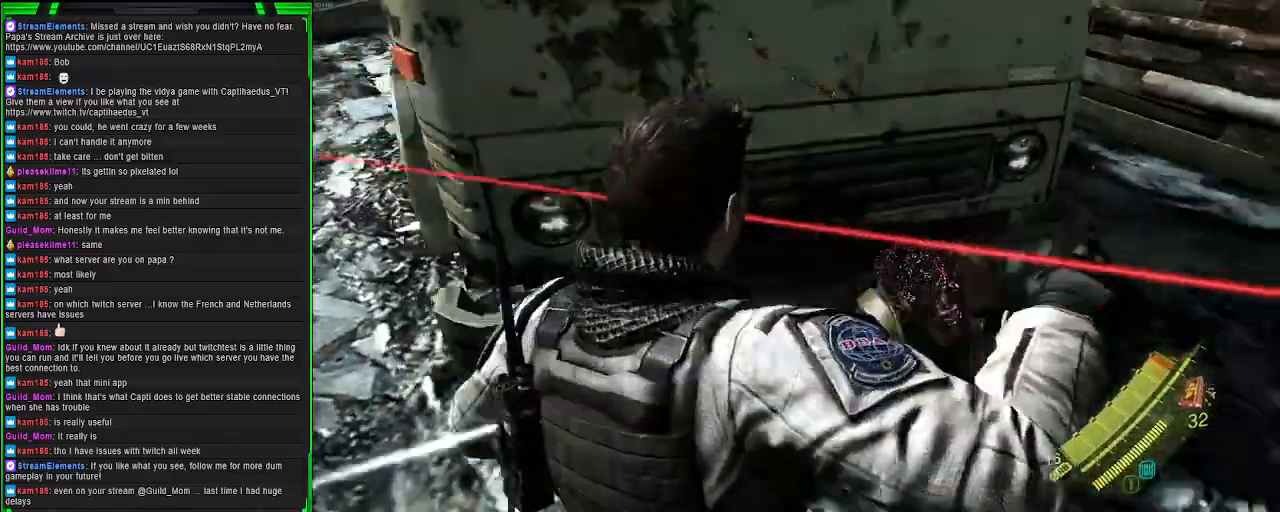
{"buttons": [], "left_stick": "down-right", "right_stick": "up", "events": [[33, "left_stick", "down-right"], [450, "right_stick", "up"]]}